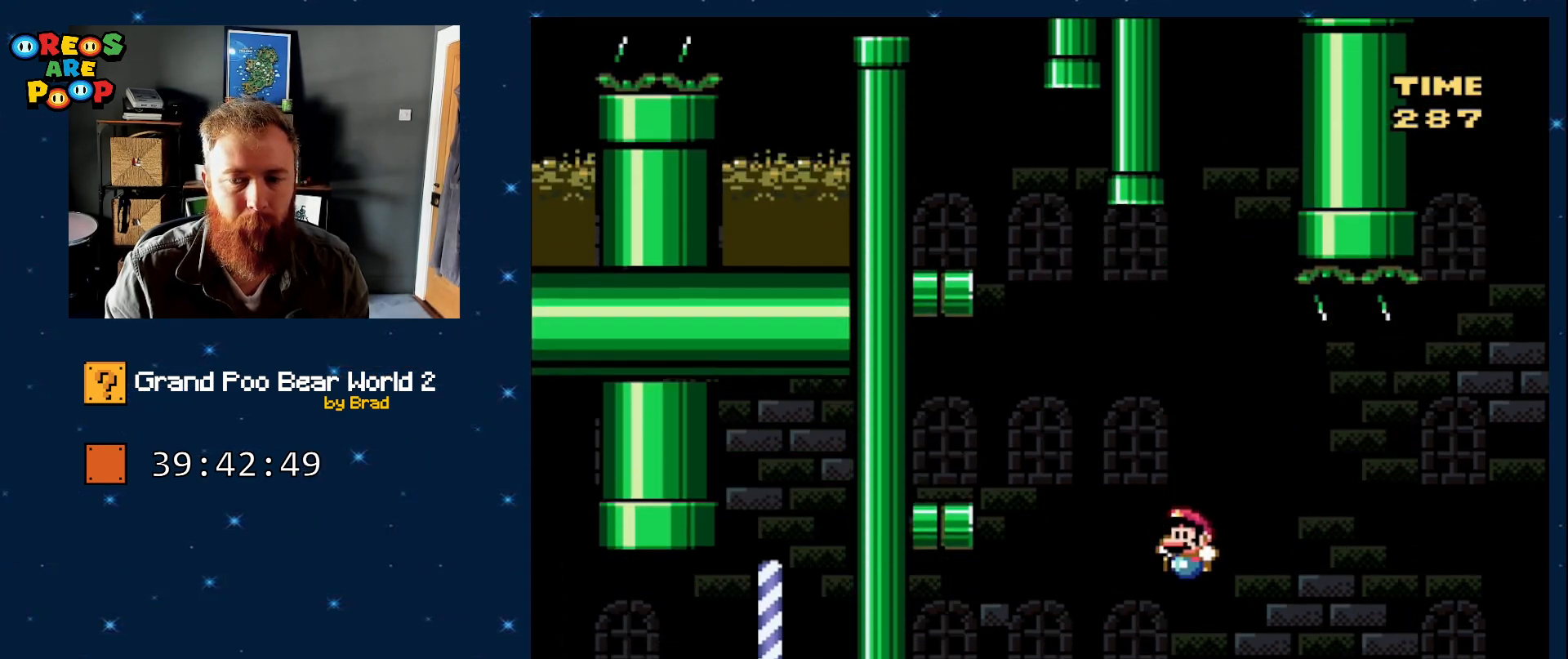
Gameplay with a controller (Nintendo layout); each line is a JSON object with the inputs held at the frame after it (dt_ms = milliseconds from this image to that frame). "events" lists button and stick changes between this image and that frame as [ms after this image, input, new state], when the widget could be followed in between. Not read: L1 L3 R1 R3.
{"dt_ms": 500, "buttons": ["DPAD_RIGHT"], "events": [[150, "DPAD_RIGHT", "down"], [267, "A", "down"], [417, "A", "up"]]}
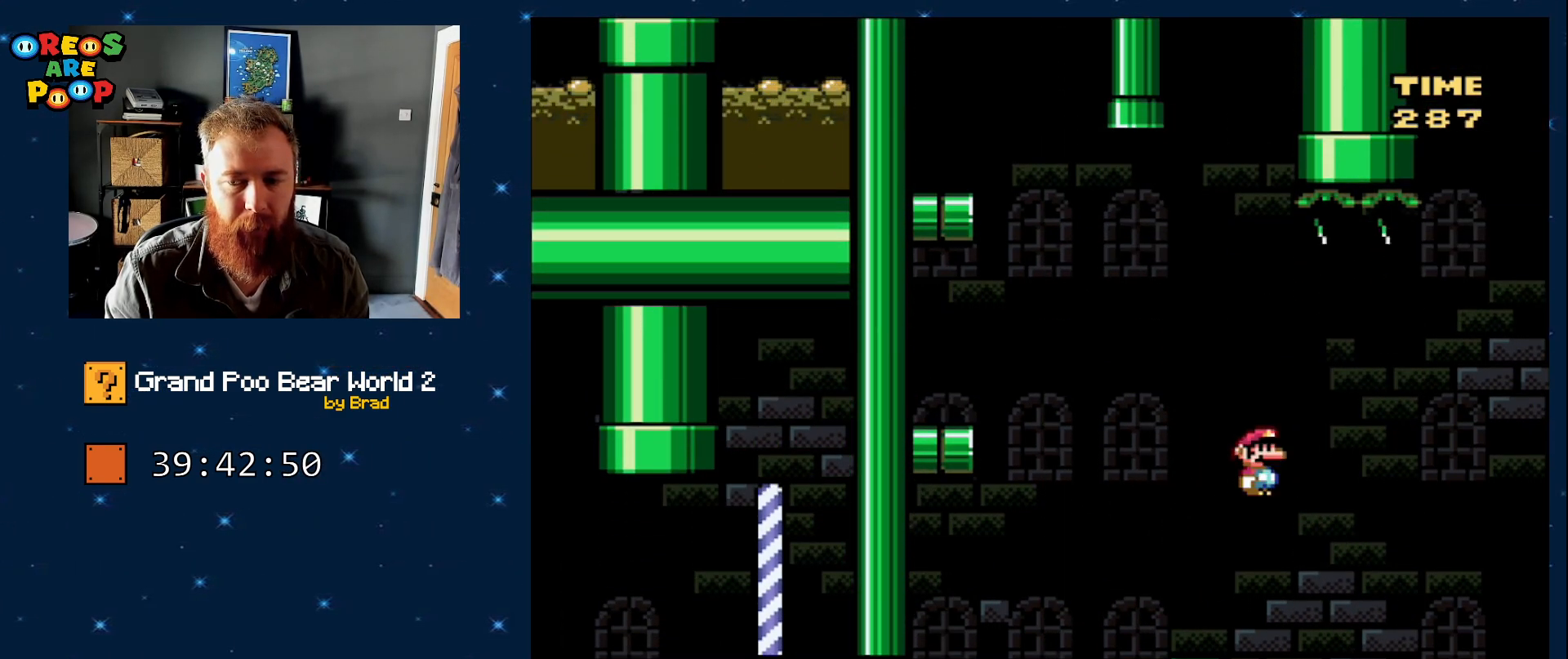
{"dt_ms": 500, "buttons": [], "events": [[17, "DPAD_RIGHT", "up"]]}
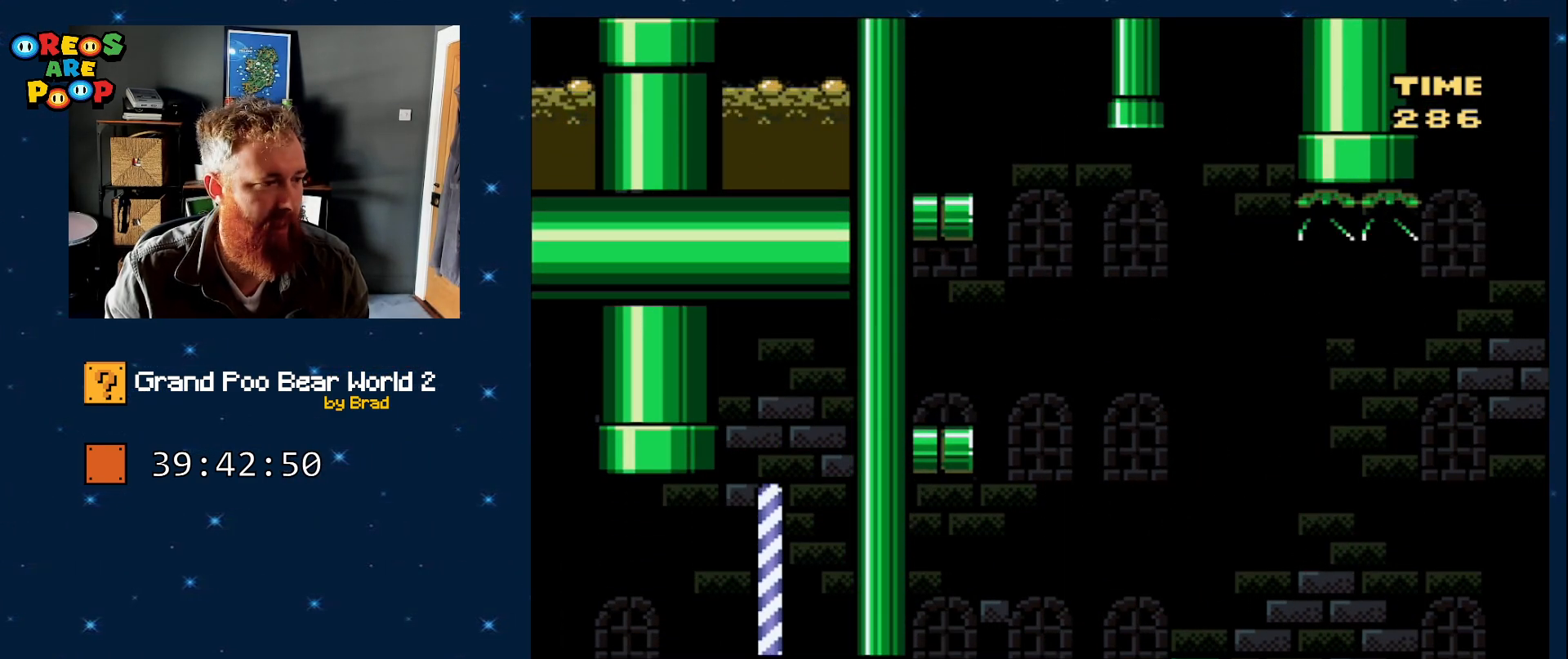
{"dt_ms": 500, "buttons": ["B"], "events": [[33, "Y", "down"], [233, "B", "down"], [317, "Y", "up"]]}
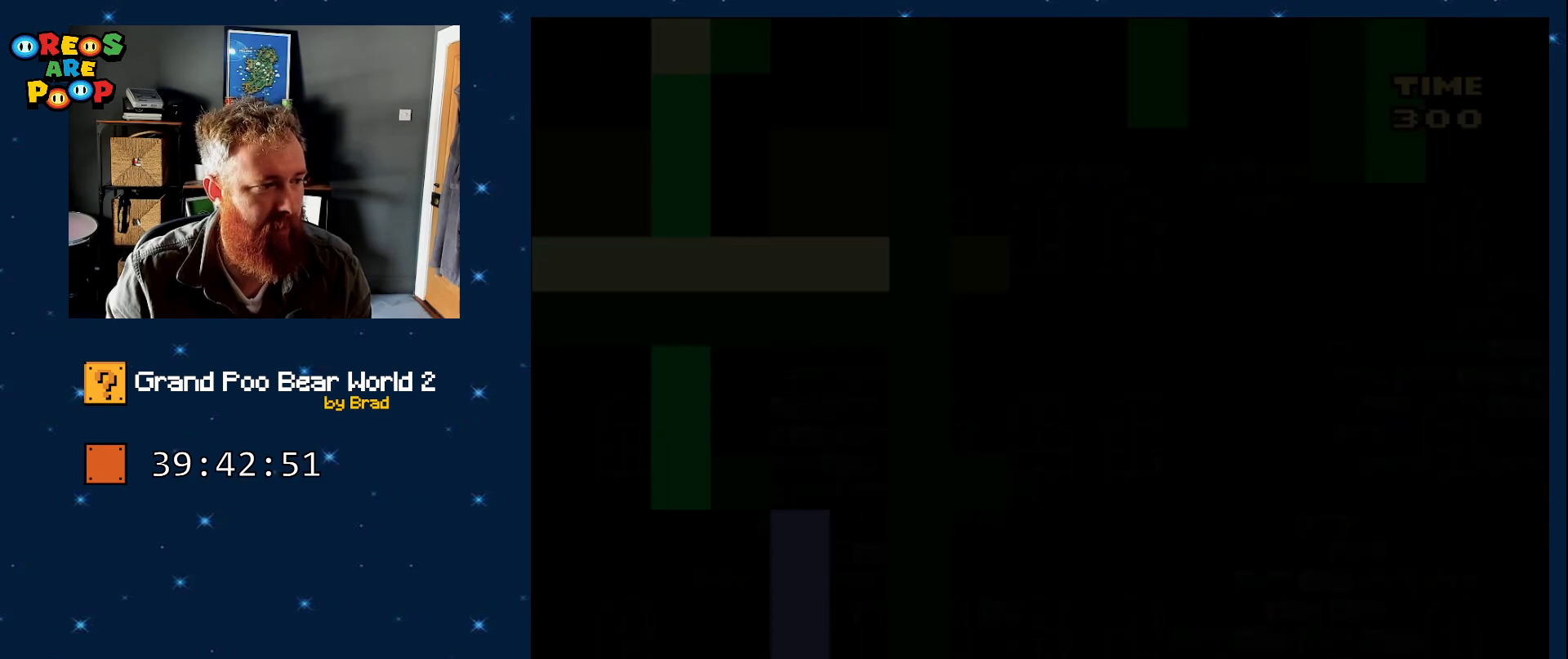
{"dt_ms": 500, "buttons": ["Y"], "events": [[33, "B", "up"], [167, "Y", "down"], [200, "B", "down"], [383, "B", "up"]]}
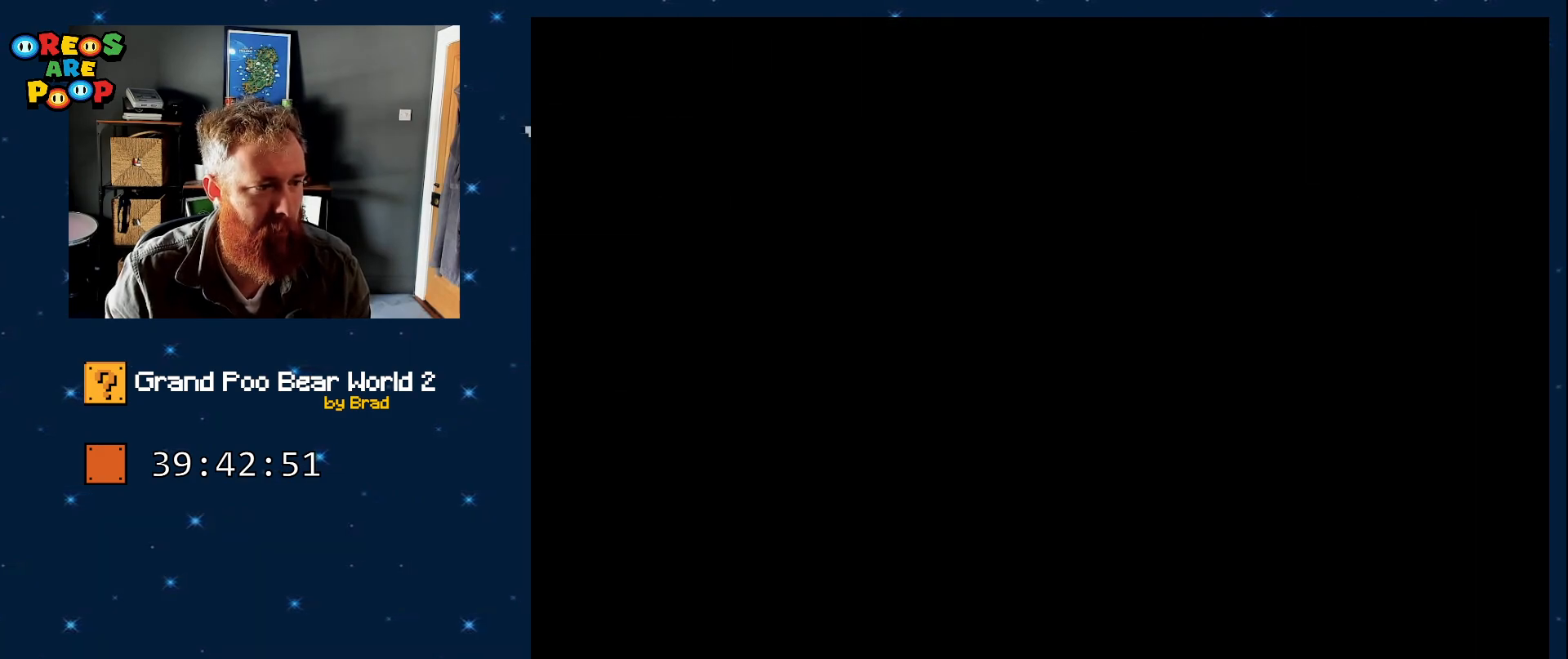
{"dt_ms": 500, "buttons": ["B", "Y"], "events": [[300, "B", "down"]]}
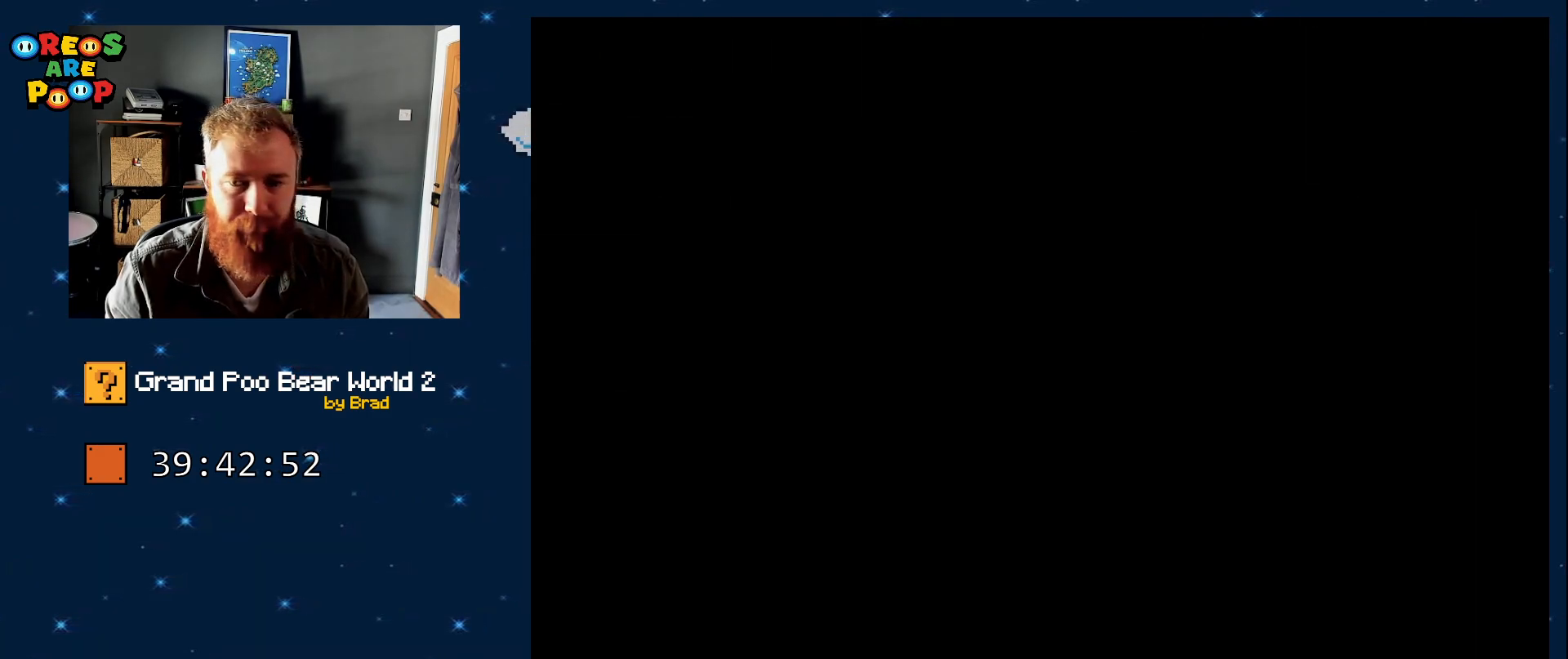
{"dt_ms": 500, "buttons": ["Y"], "events": [[17, "B", "up"]]}
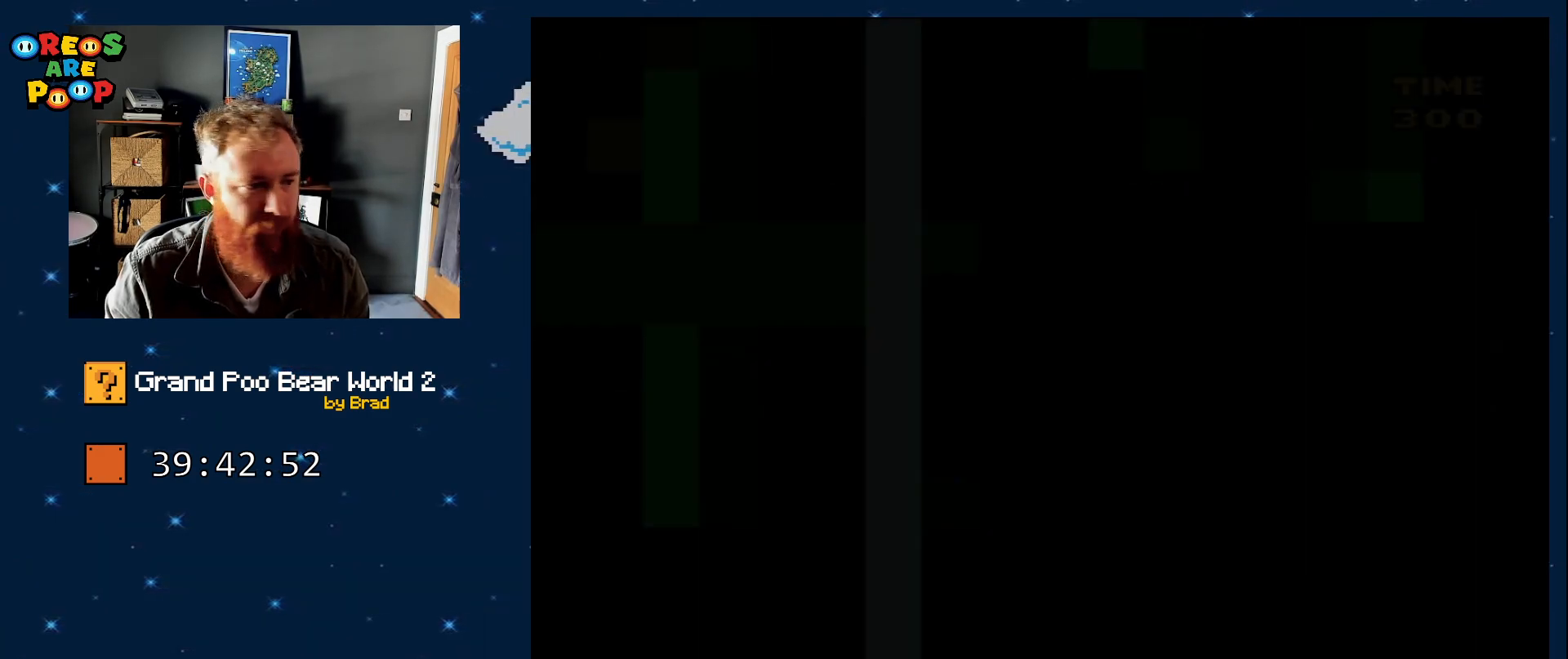
{"dt_ms": 500, "buttons": ["Y"], "events": []}
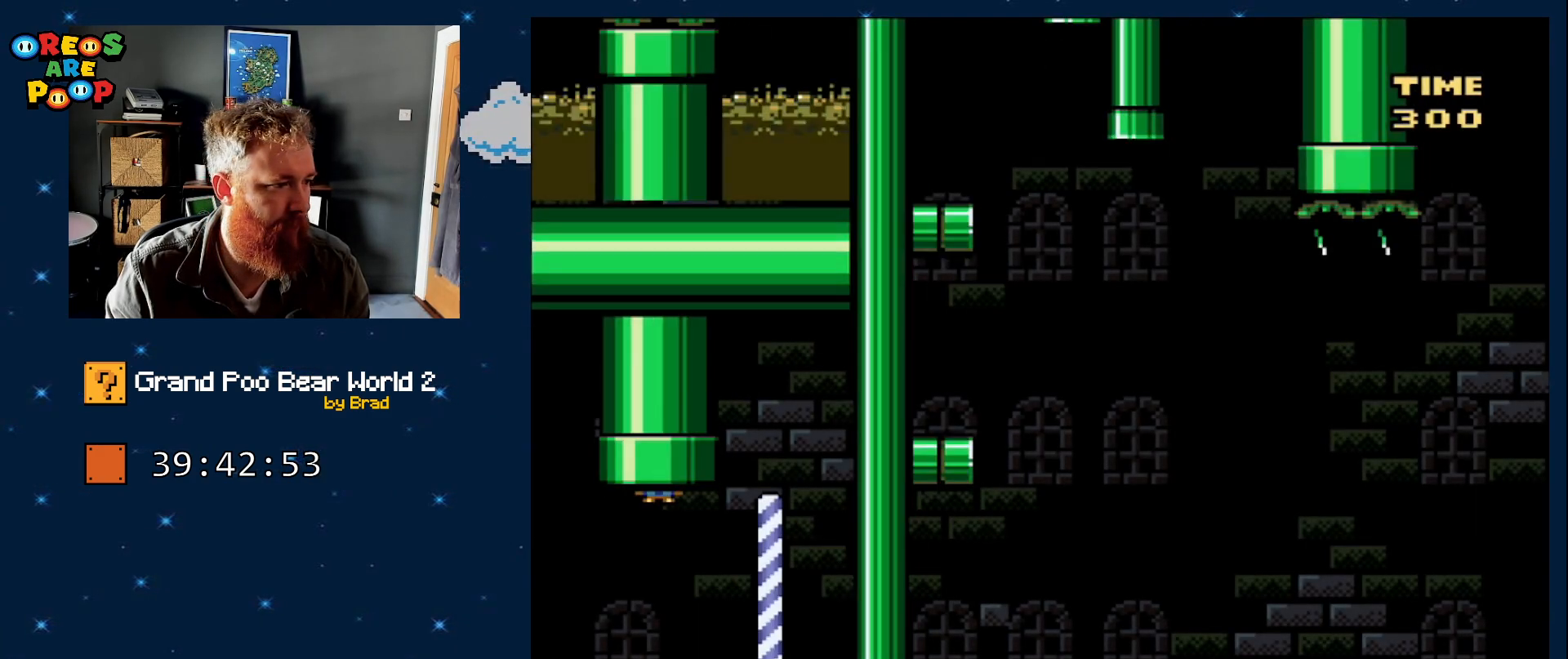
{"dt_ms": 500, "buttons": ["Y"], "events": []}
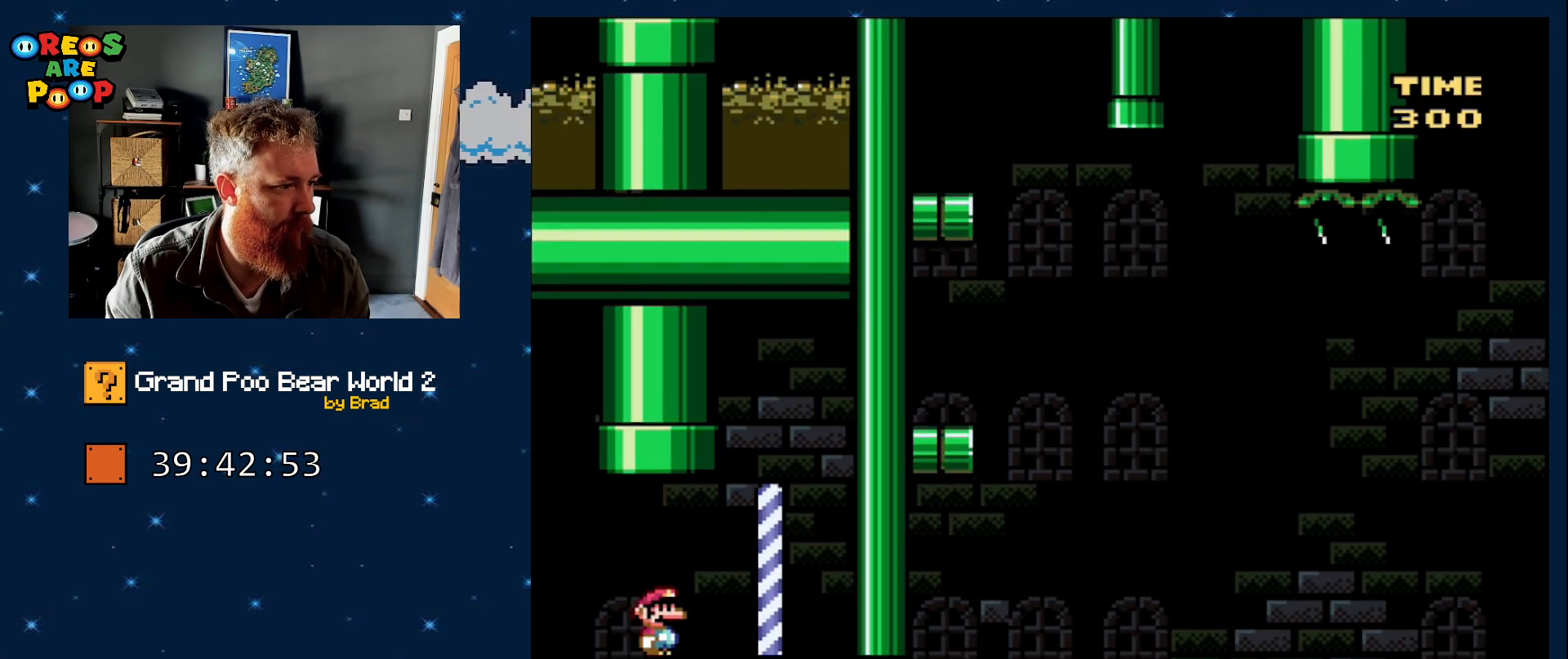
{"dt_ms": 500, "buttons": ["Y"], "events": []}
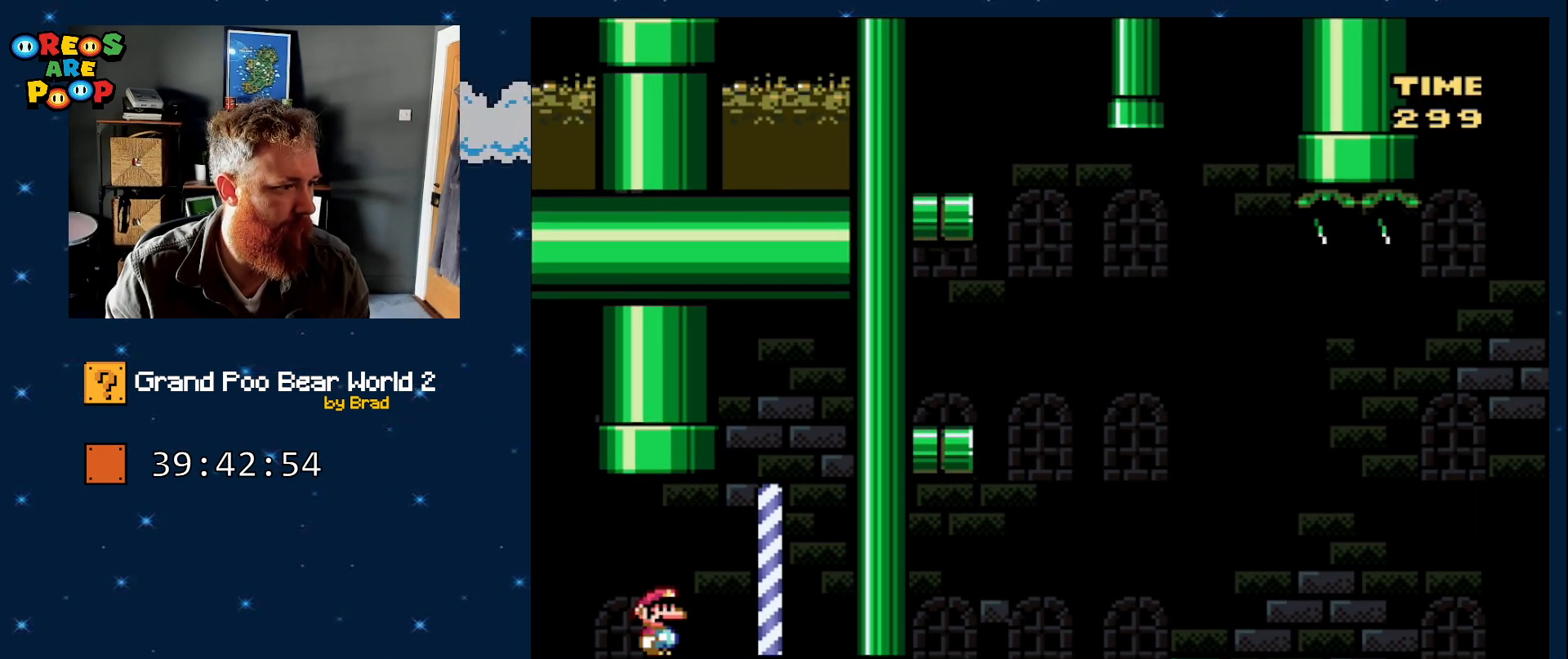
{"dt_ms": 500, "buttons": ["Y"], "events": []}
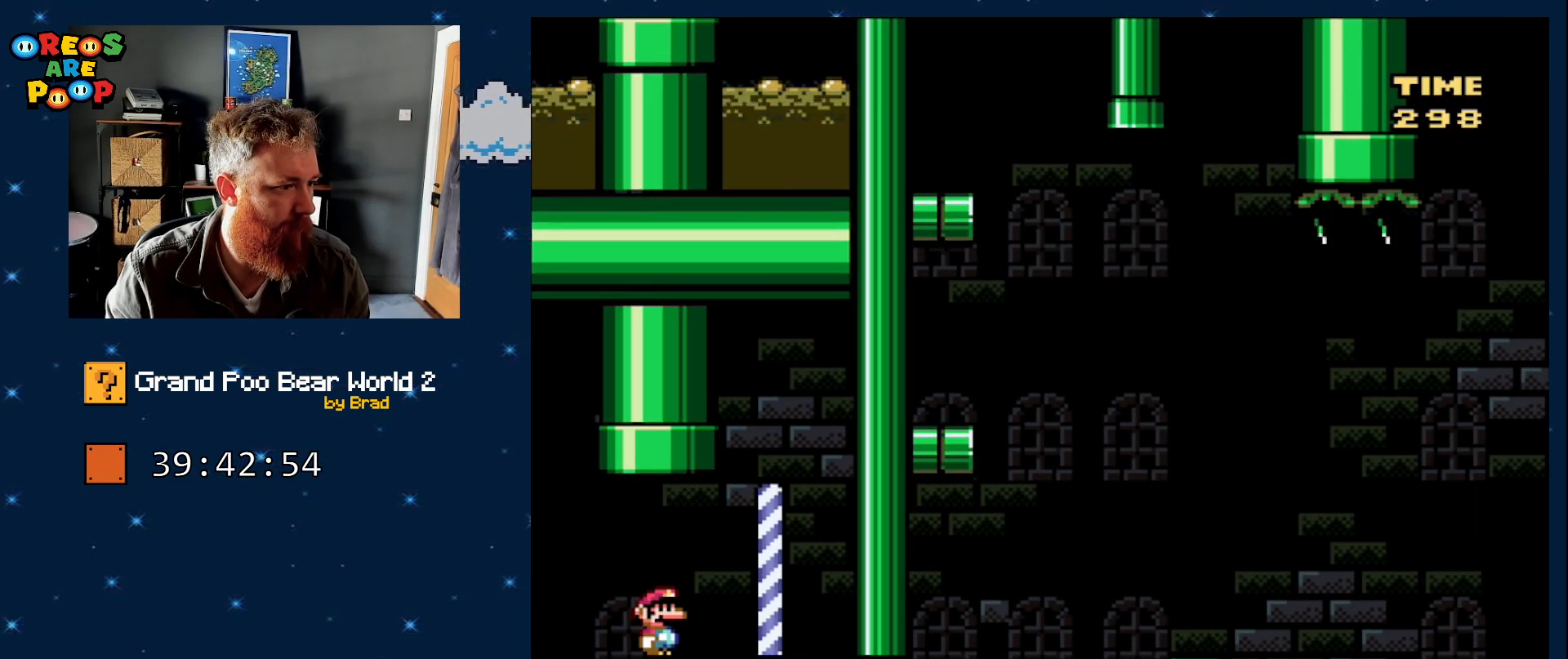
{"dt_ms": 500, "buttons": ["Y"], "events": []}
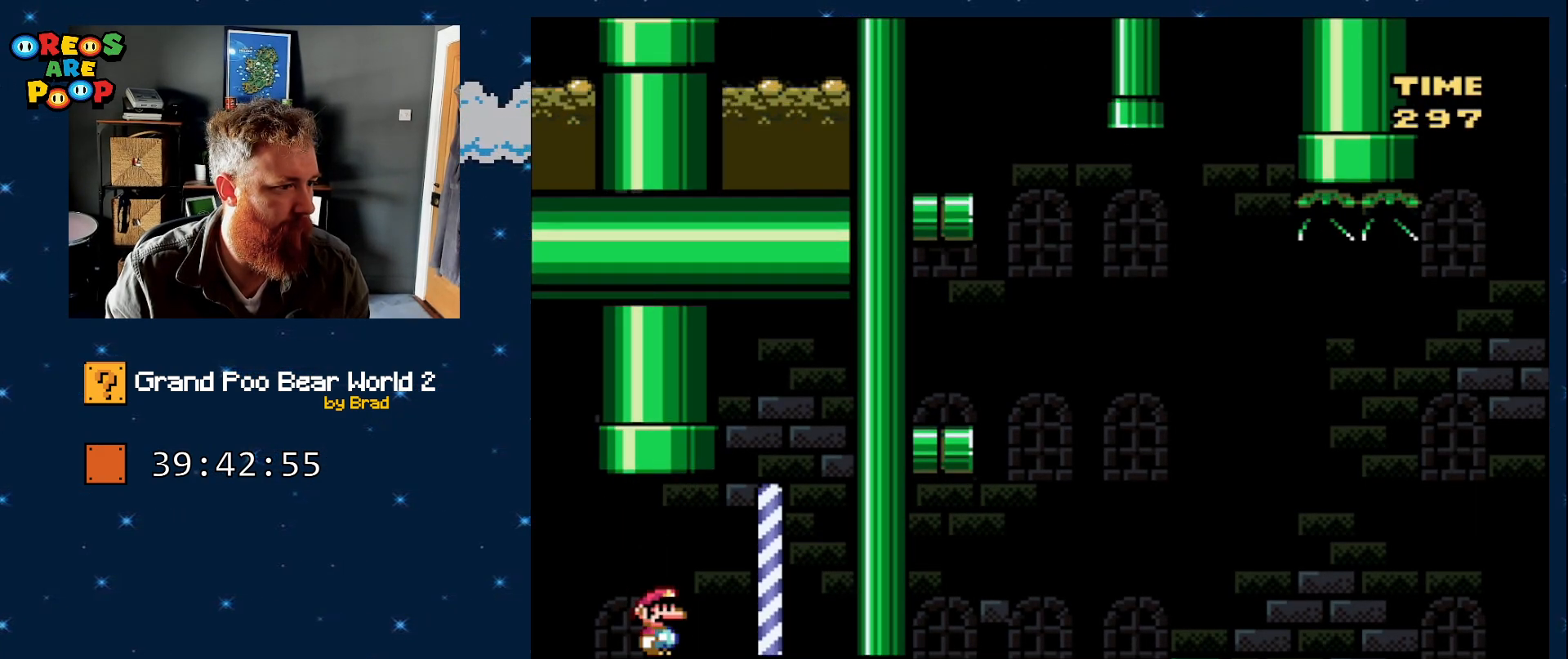
{"dt_ms": 1000, "buttons": ["Y"], "events": []}
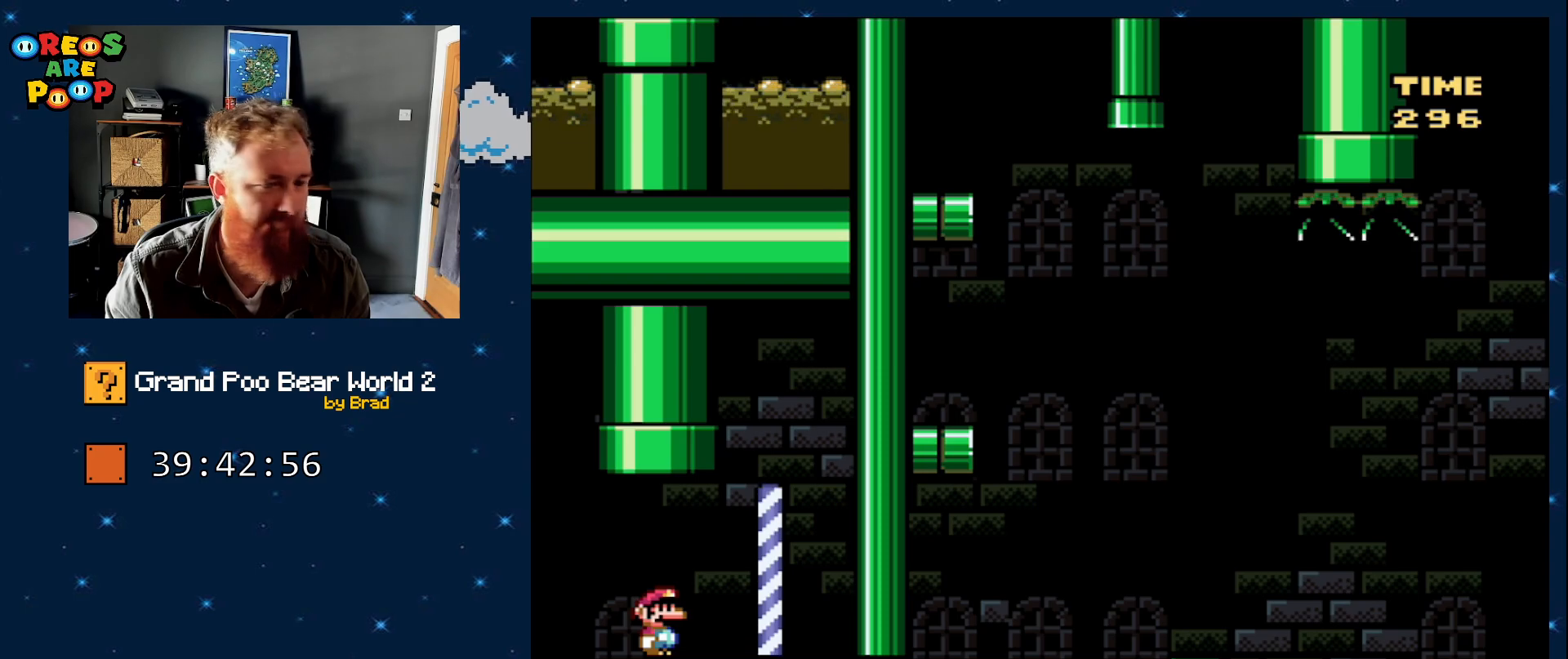
{"dt_ms": 500, "buttons": ["Y", "DPAD_LEFT"], "events": [[233, "DPAD_LEFT", "down"]]}
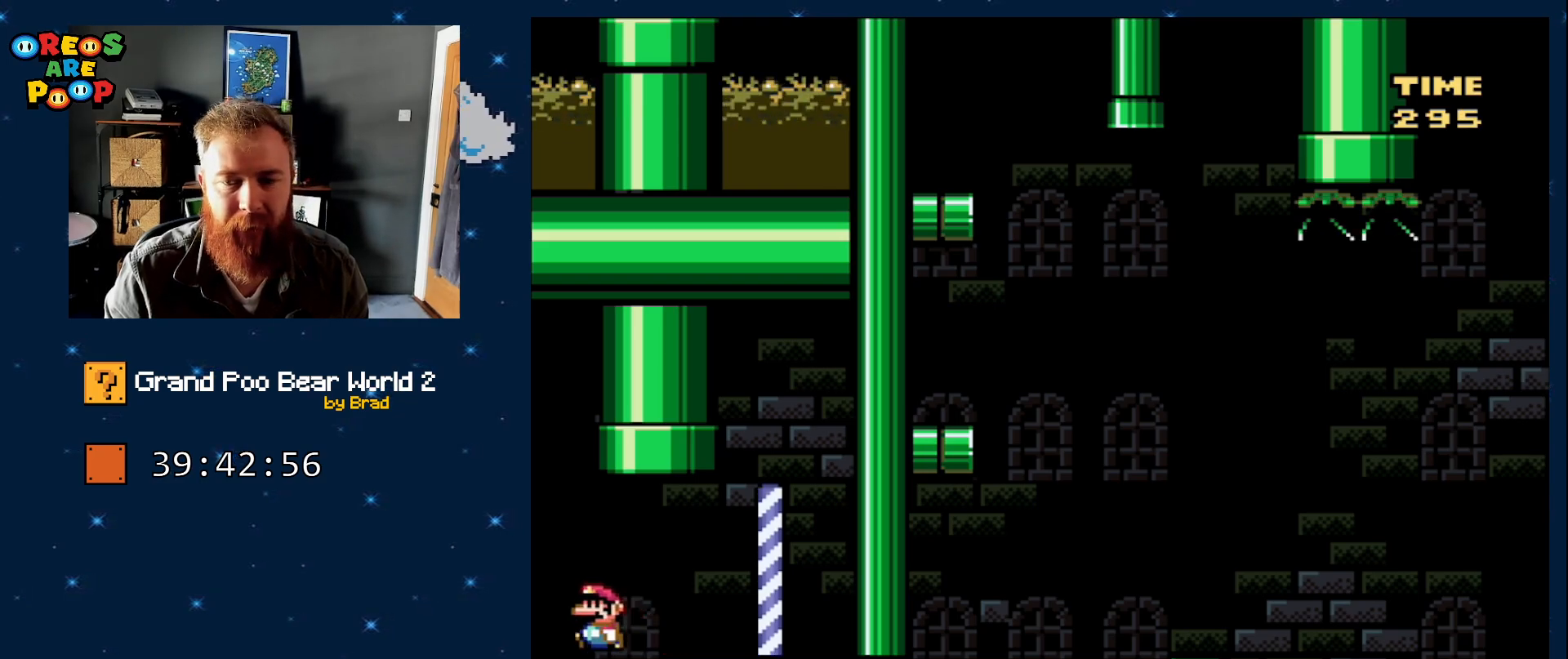
{"dt_ms": 500, "buttons": ["Y", "DPAD_LEFT"], "events": [[17, "B", "down"], [417, "B", "up"]]}
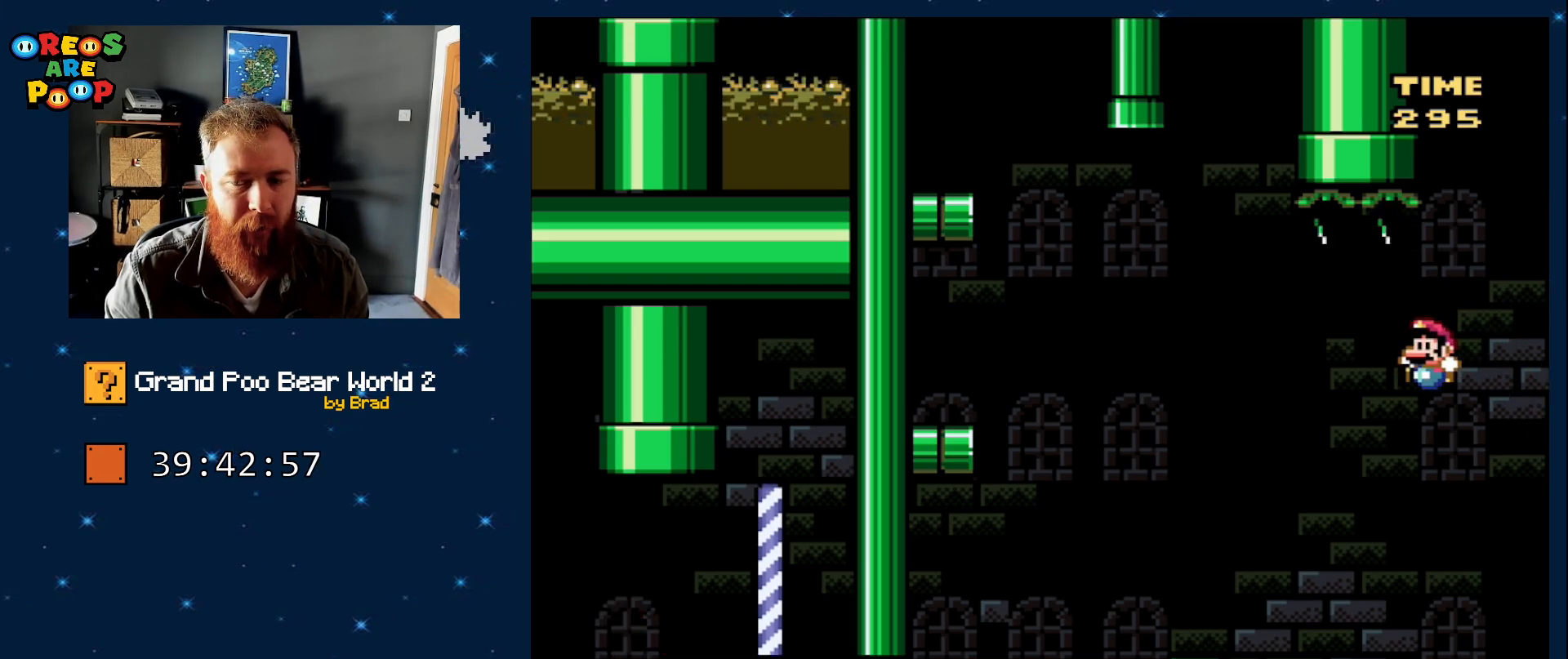
{"dt_ms": 500, "buttons": ["Y", "DPAD_LEFT"], "events": []}
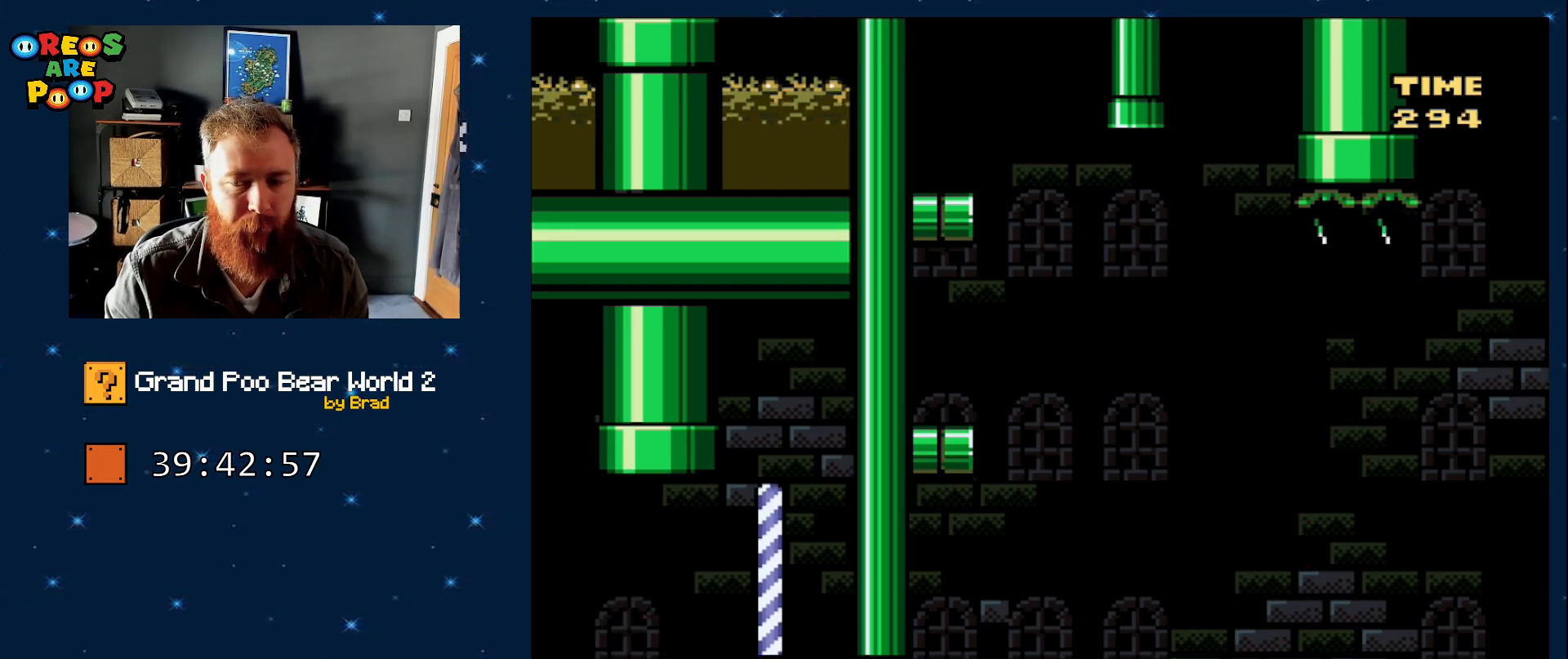
{"dt_ms": 500, "buttons": ["A"], "events": [[50, "DPAD_LEFT", "up"], [117, "Y", "up"], [483, "A", "down"]]}
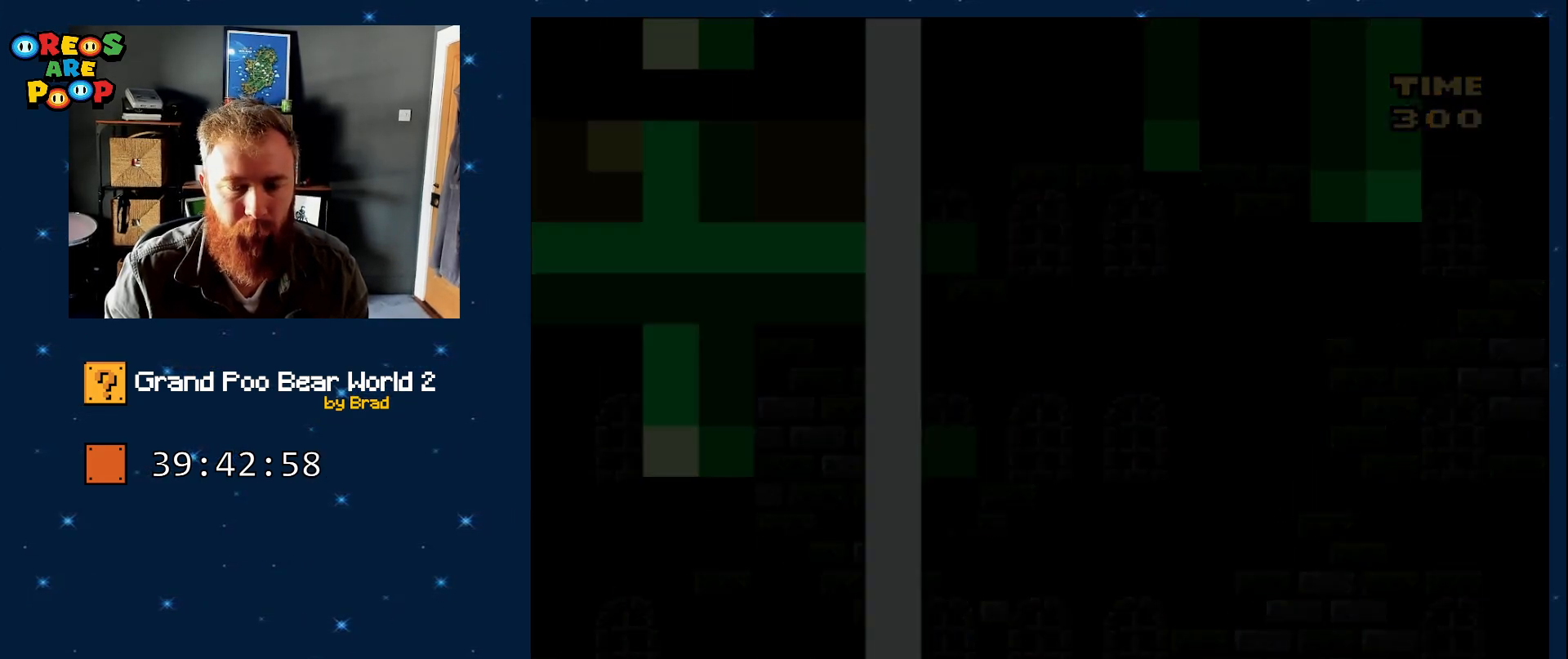
{"dt_ms": 500, "buttons": [], "events": [[83, "A", "up"], [200, "A", "down"], [250, "A", "up"], [383, "A", "down"], [433, "A", "up"]]}
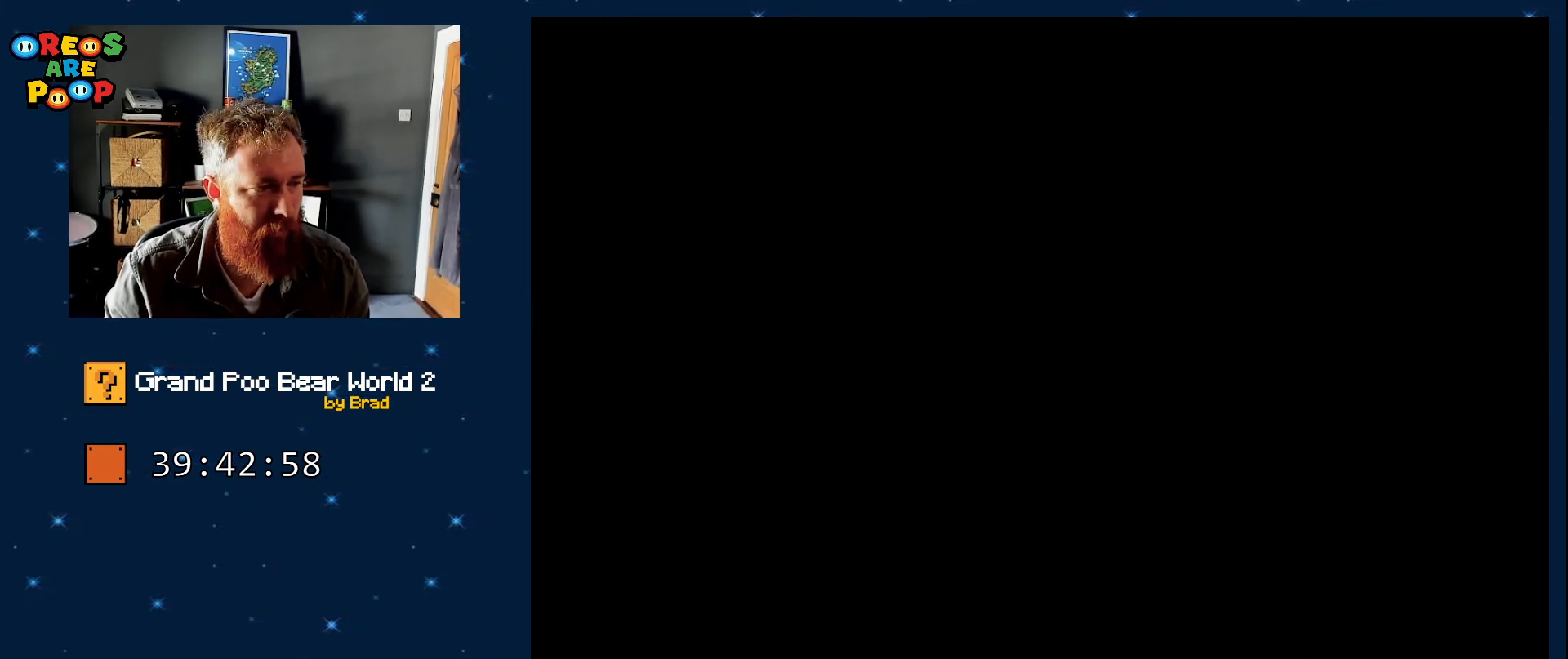
{"dt_ms": 500, "buttons": ["B", "Y"], "events": [[50, "A", "down"], [133, "A", "up"], [350, "Y", "down"], [417, "B", "down"]]}
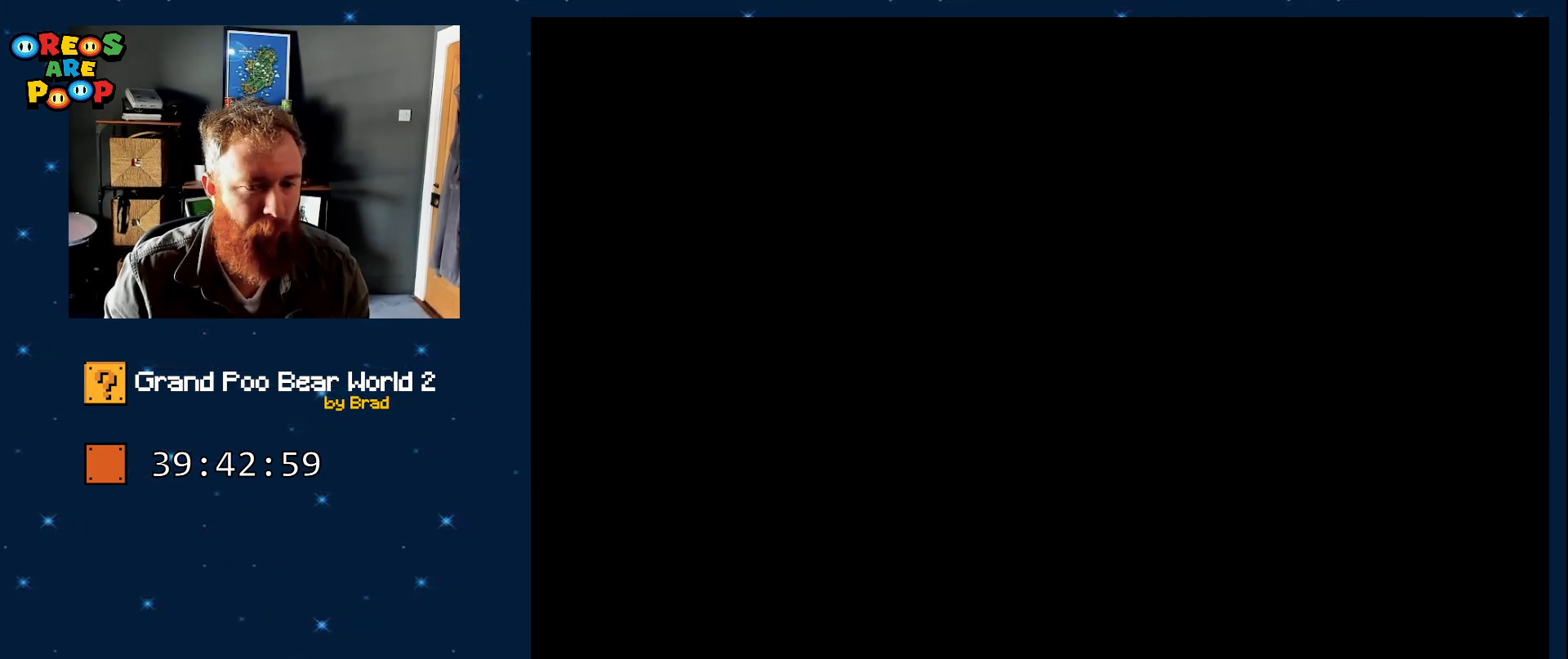
{"dt_ms": 500, "buttons": ["Y"], "events": [[67, "B", "up"]]}
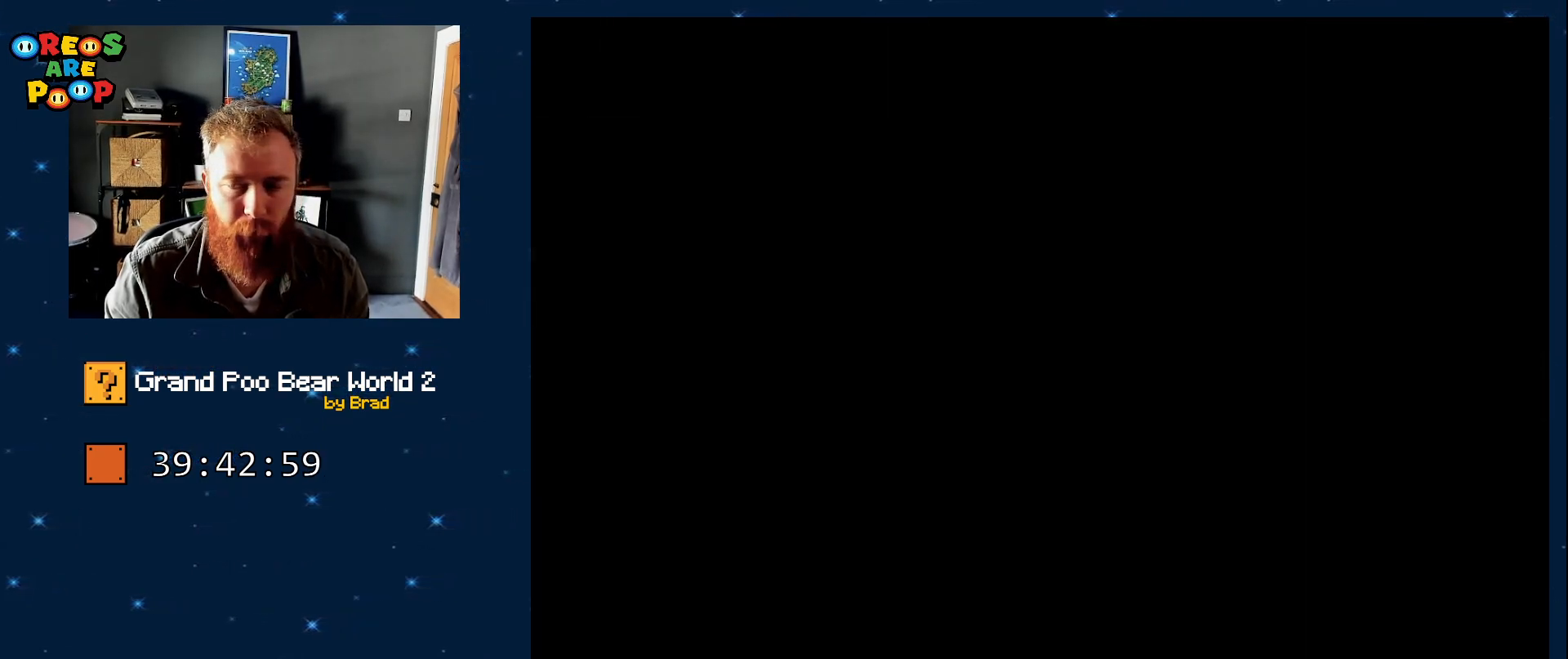
{"dt_ms": 500, "buttons": ["Y"], "events": []}
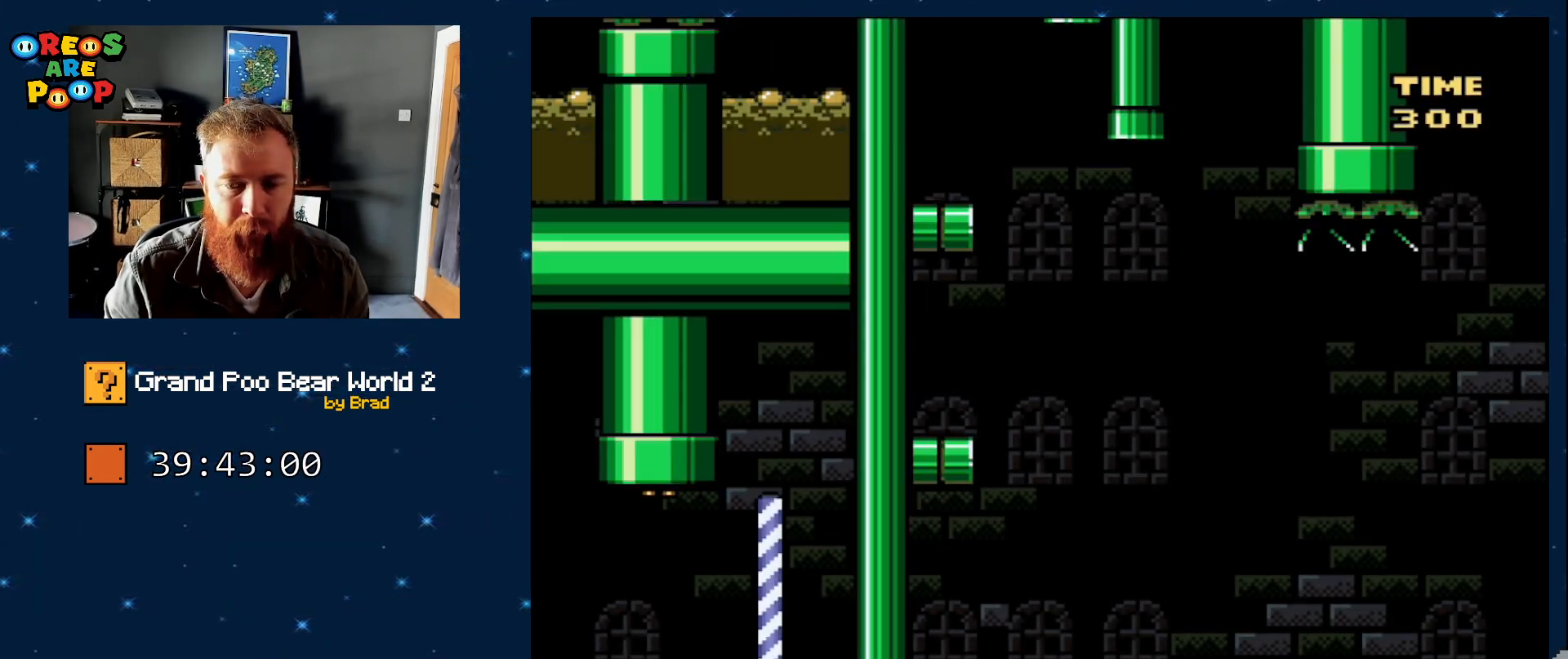
{"dt_ms": 500, "buttons": ["Y", "DPAD_LEFT"], "events": [[267, "DPAD_LEFT", "down"]]}
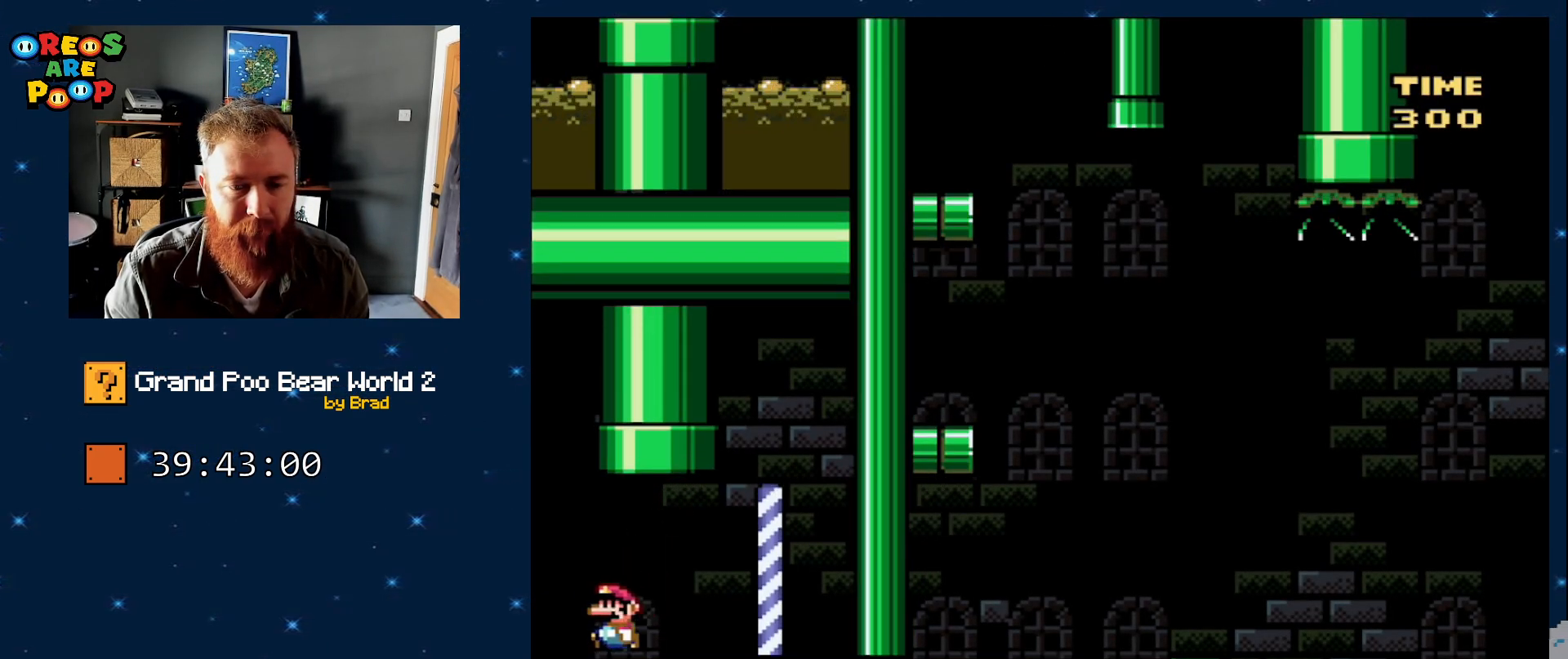
{"dt_ms": 500, "buttons": ["B", "Y", "DPAD_LEFT"], "events": [[167, "B", "down"]]}
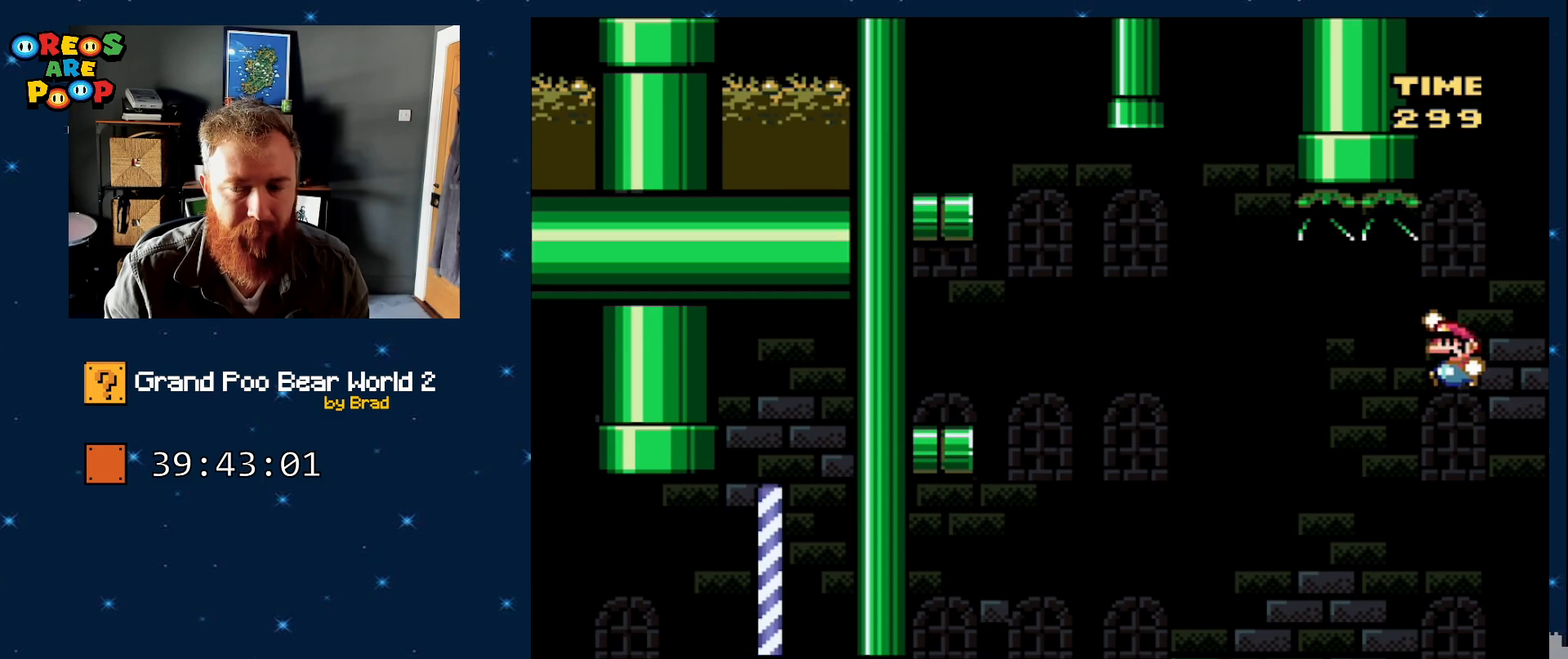
{"dt_ms": 500, "buttons": ["B", "Y", "DPAD_LEFT"], "events": []}
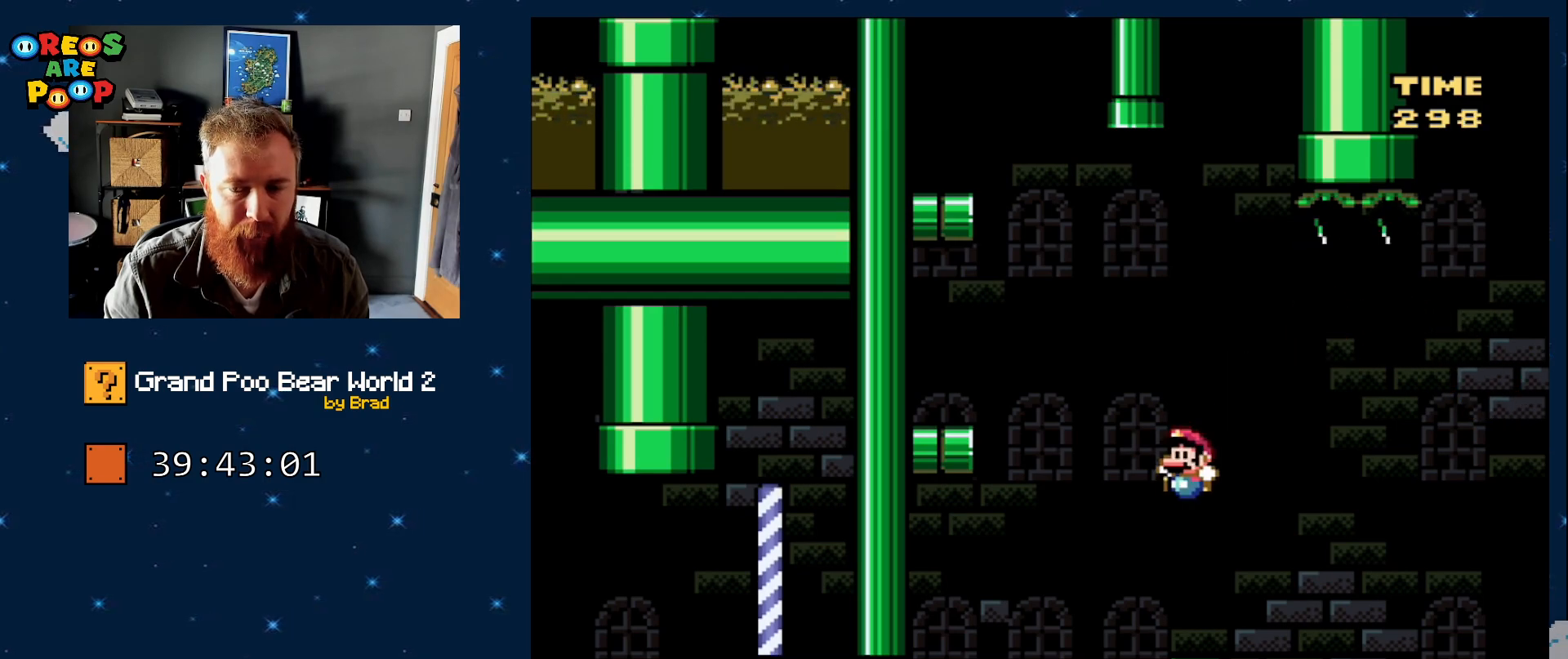
{"dt_ms": 500, "buttons": ["Y", "DPAD_RIGHT"], "events": [[17, "B", "up"], [350, "DPAD_LEFT", "up"], [450, "DPAD_RIGHT", "down"]]}
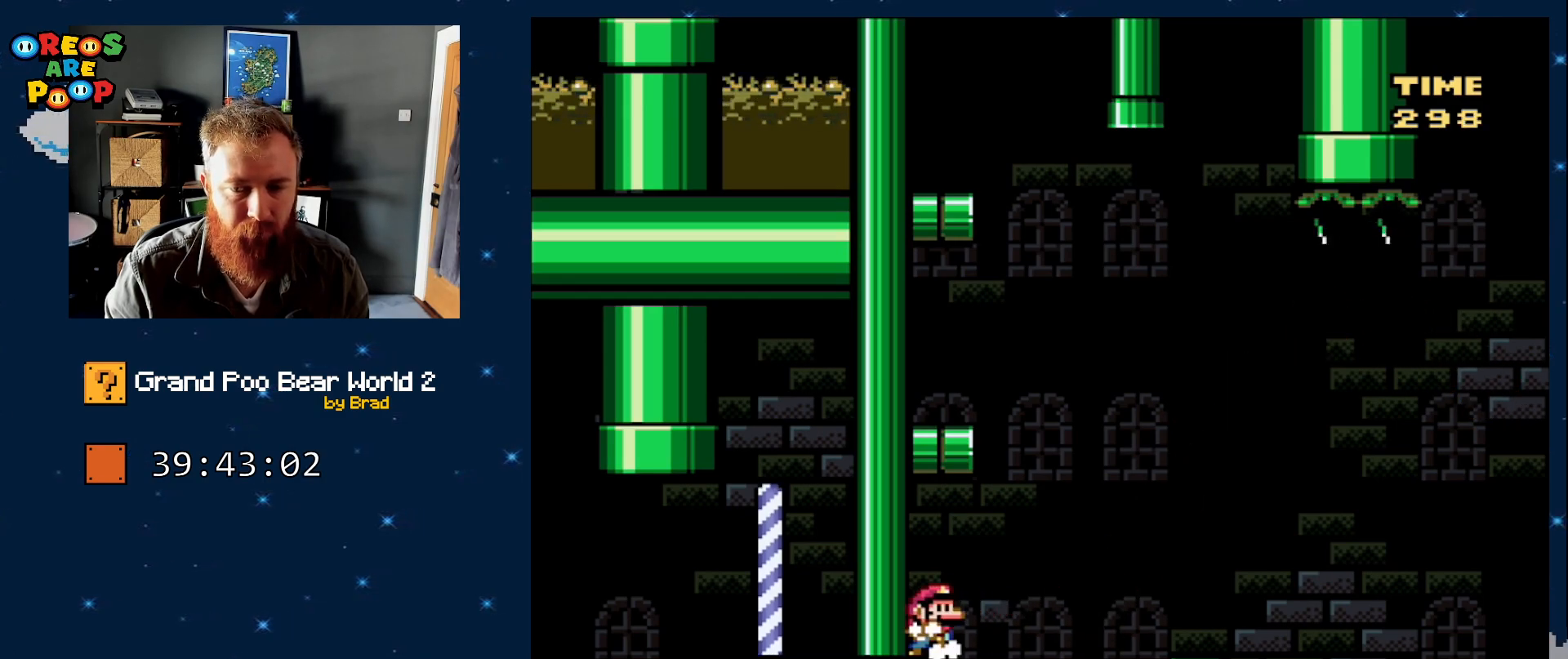
{"dt_ms": 500, "buttons": ["B", "Y", "DPAD_LEFT"], "events": [[350, "DPAD_RIGHT", "up"], [417, "DPAD_LEFT", "down"], [467, "B", "down"]]}
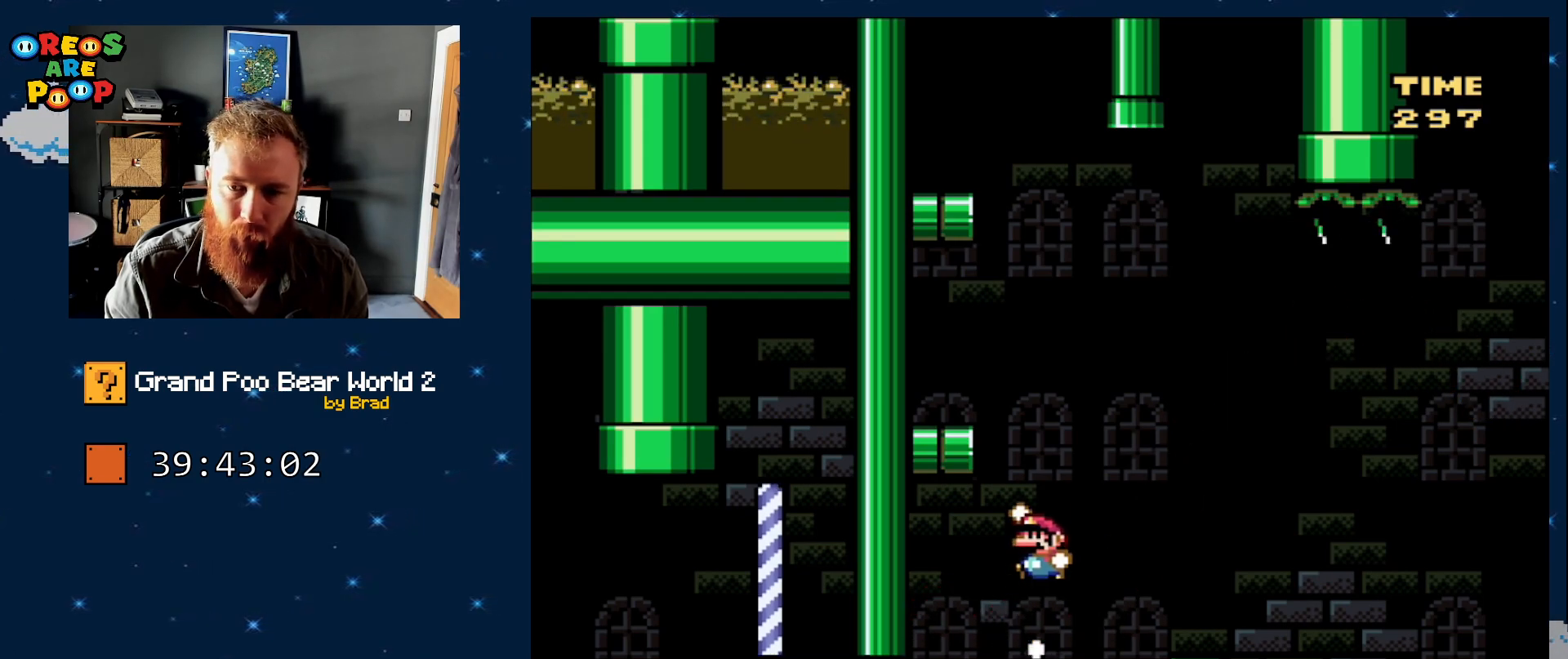
{"dt_ms": 500, "buttons": ["Y", "DPAD_LEFT"], "events": [[467, "B", "up"]]}
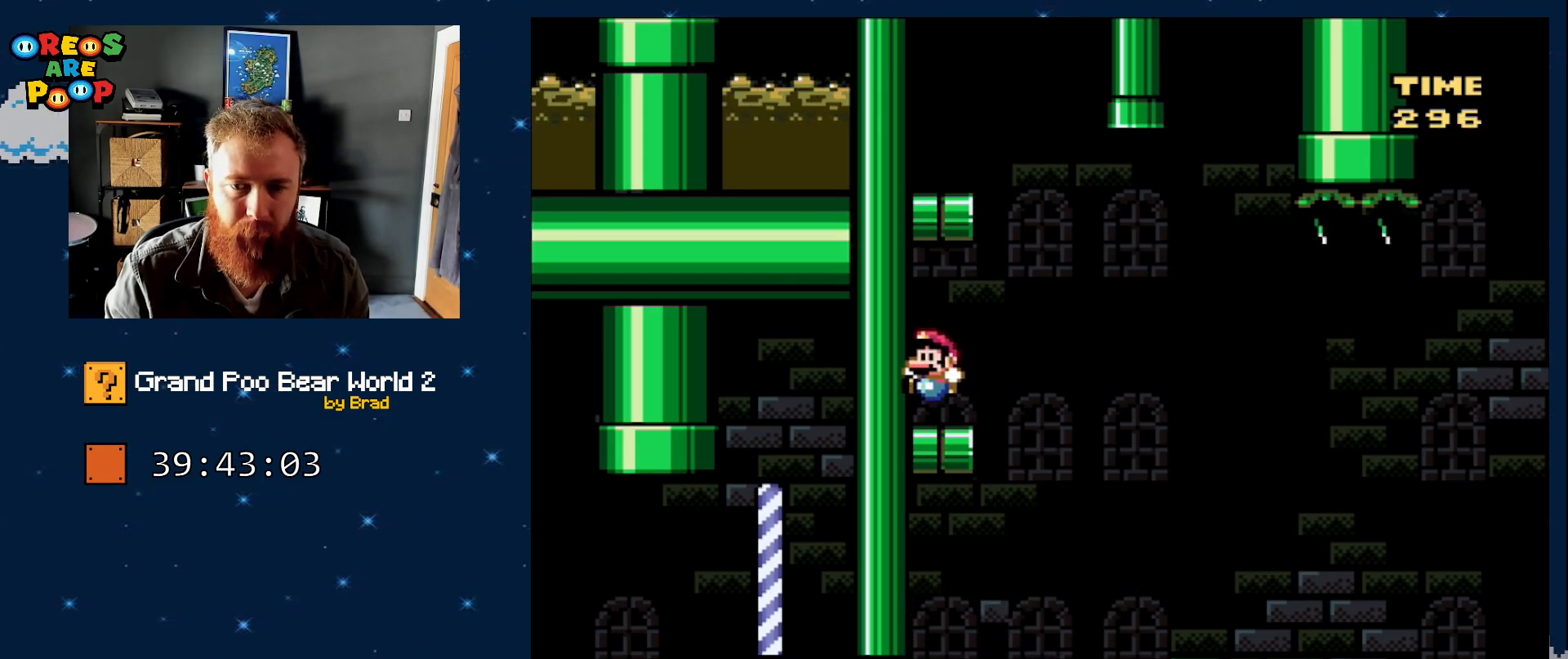
{"dt_ms": 500, "buttons": ["B", "Y", "DPAD_LEFT"], "events": [[67, "DPAD_LEFT", "up"], [117, "DPAD_RIGHT", "down"], [317, "B", "down"], [383, "DPAD_RIGHT", "up"], [450, "DPAD_LEFT", "down"]]}
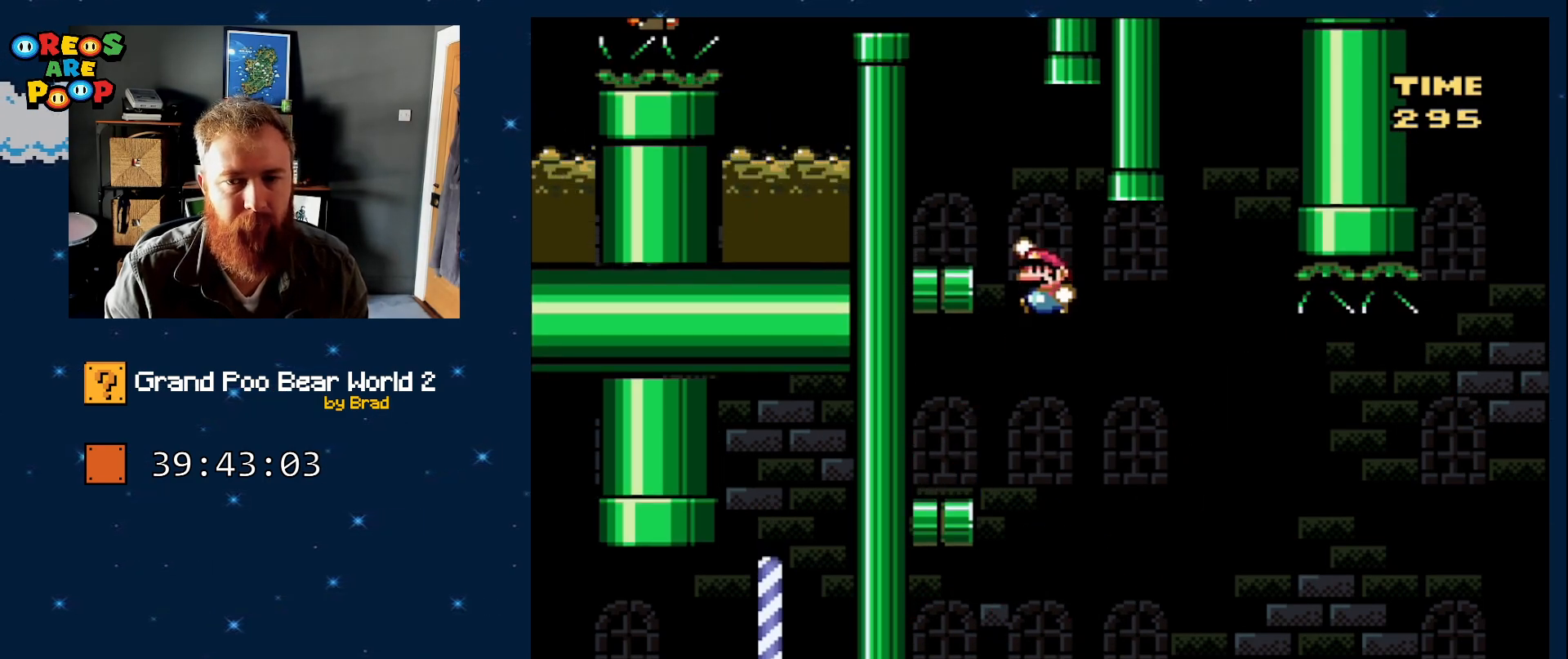
{"dt_ms": 500, "buttons": ["Y"], "events": [[417, "B", "up"], [467, "DPAD_LEFT", "up"]]}
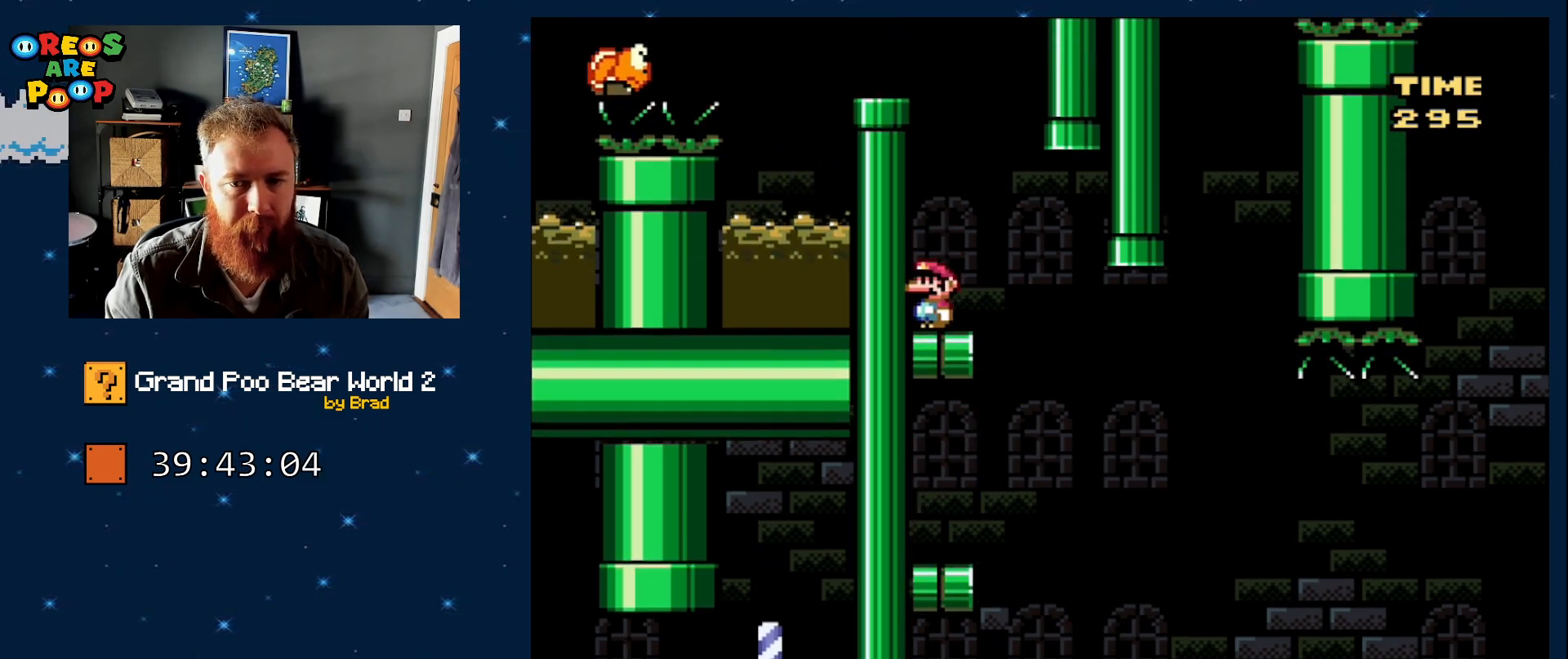
{"dt_ms": 500, "buttons": ["B", "Y", "DPAD_LEFT"], "events": [[133, "B", "down"], [267, "DPAD_LEFT", "down"]]}